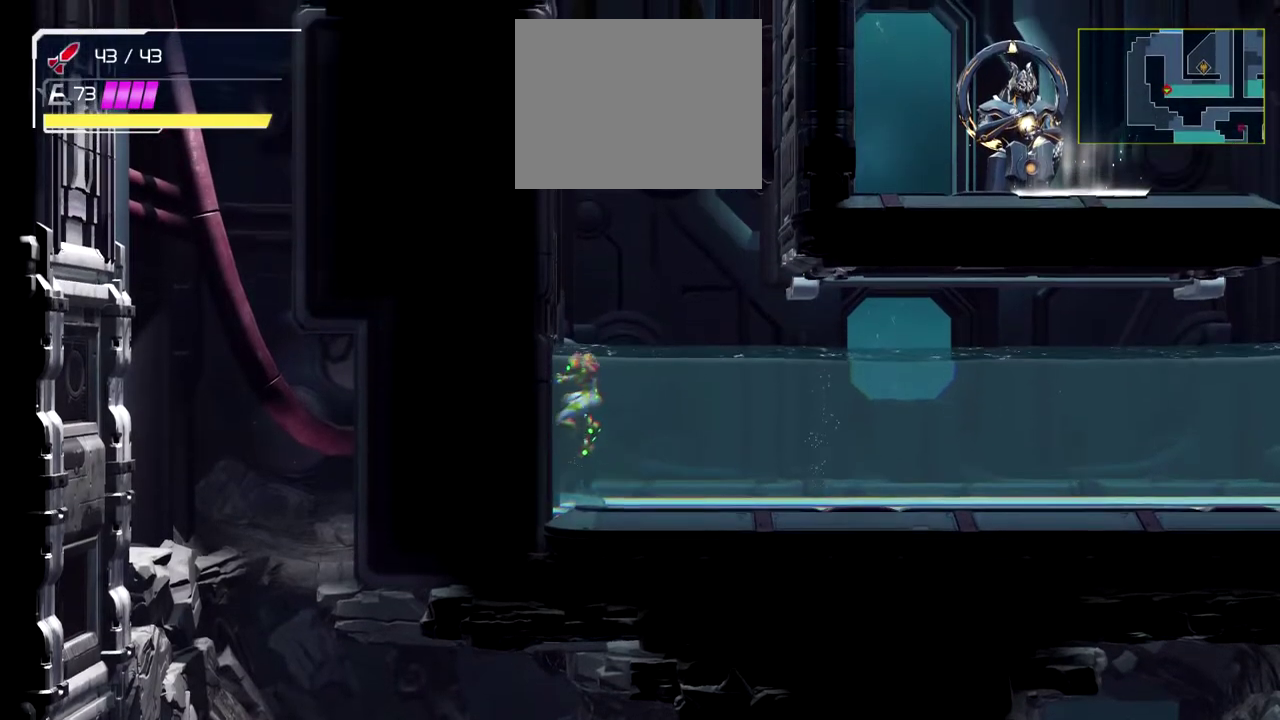
Gameplay with a controller (Nintendo layout); each line is a JSON object with the inputs held at the frame after it. "events" lists button and stick changes between this image and that frame as [ms after this image, input, new state], when the widget could be followed in between. Not read: L2 R2 R3 right_stick.
{"buttons": [], "left_stick": "center", "events": []}
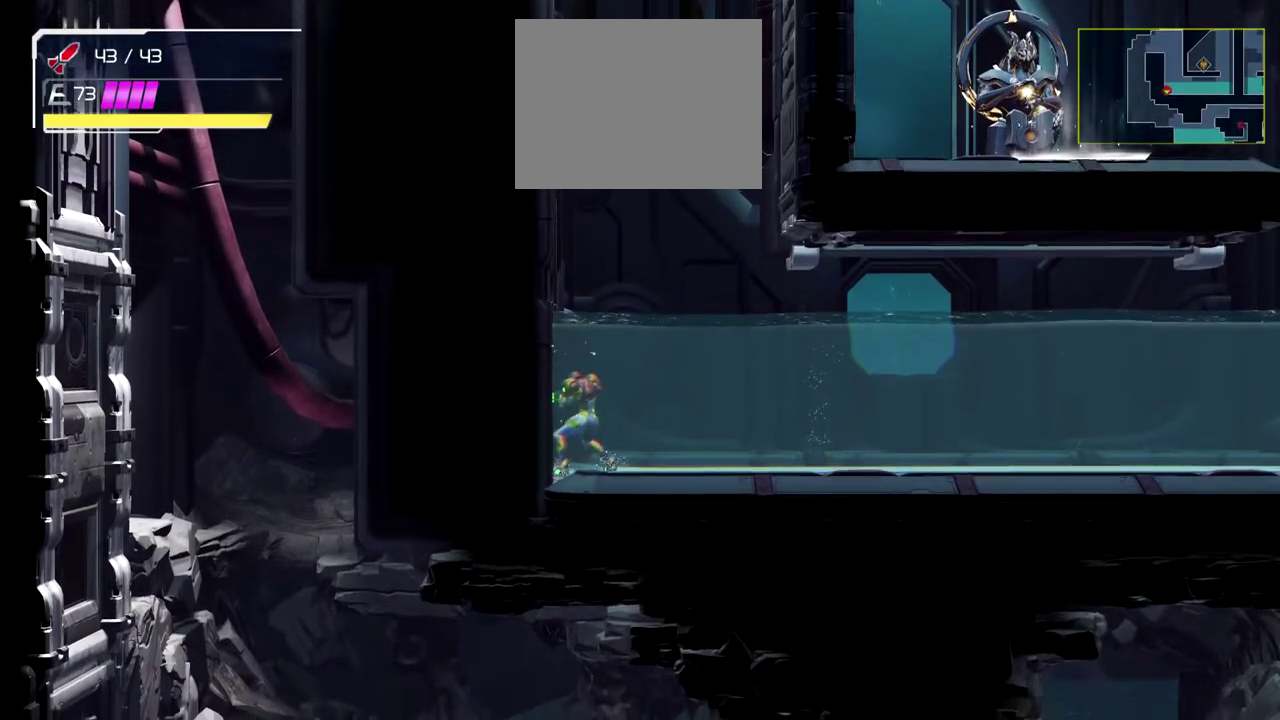
{"buttons": ["L1"], "left_stick": "up", "events": [[100, "L1", "down"], [200, "left_stick", "up"]]}
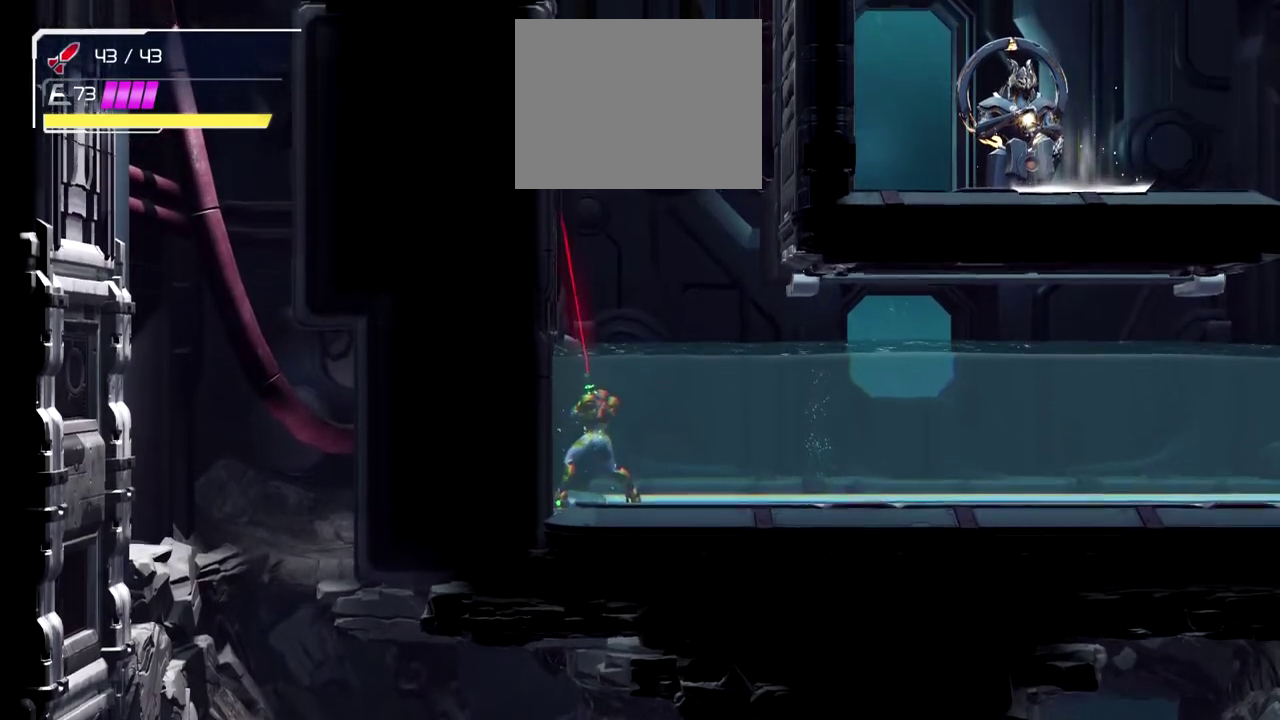
{"buttons": ["L1"], "left_stick": "up", "events": []}
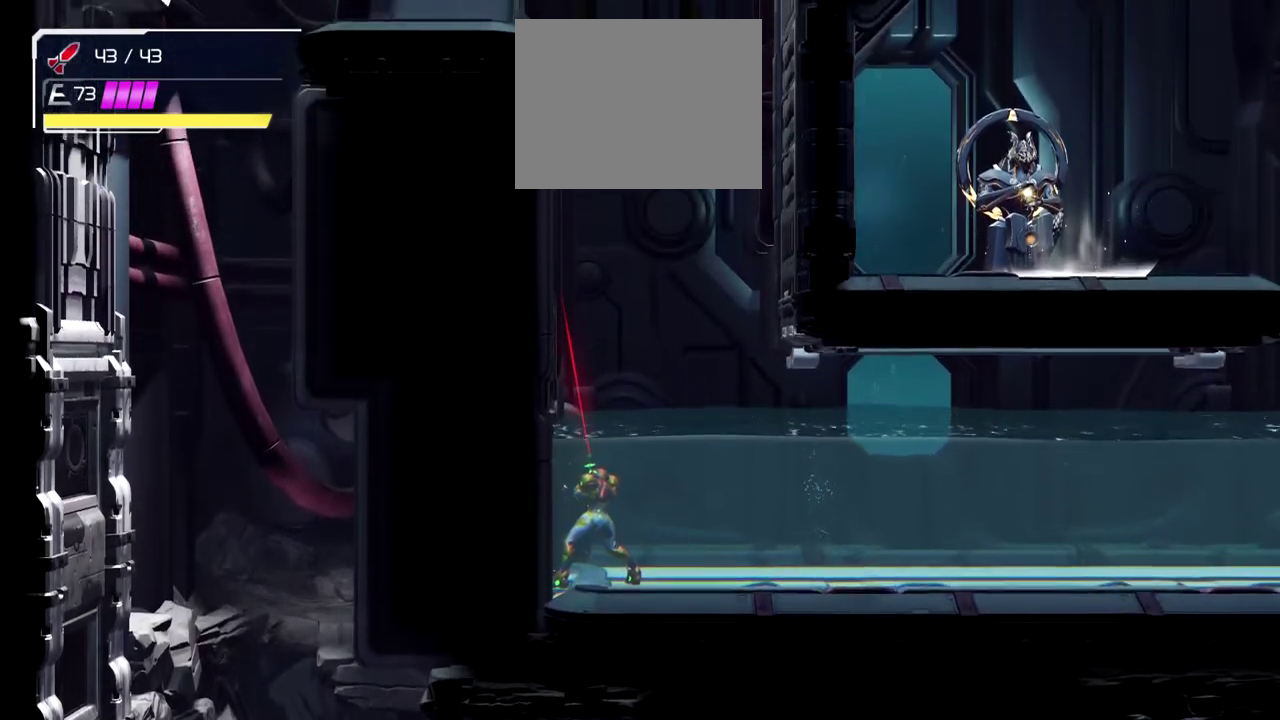
{"buttons": ["L1"], "left_stick": "up", "events": []}
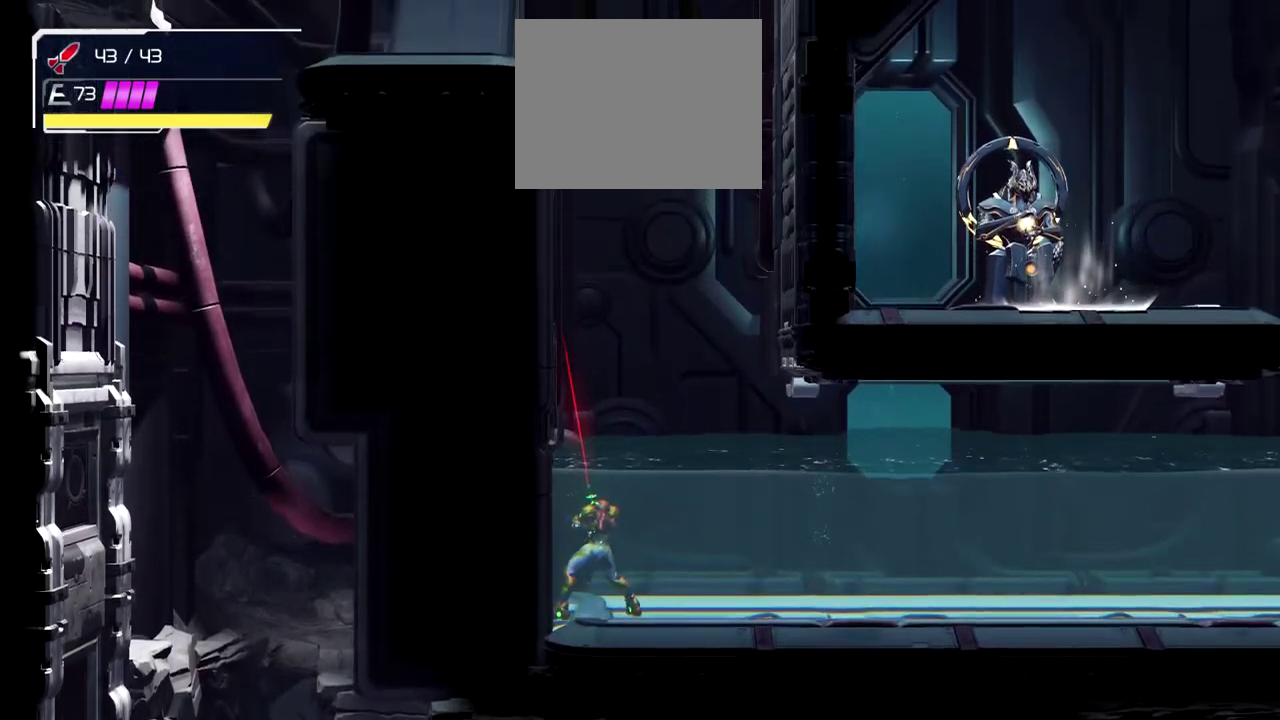
{"buttons": [], "left_stick": "center", "events": [[217, "L1", "up"], [250, "left_stick", "center"]]}
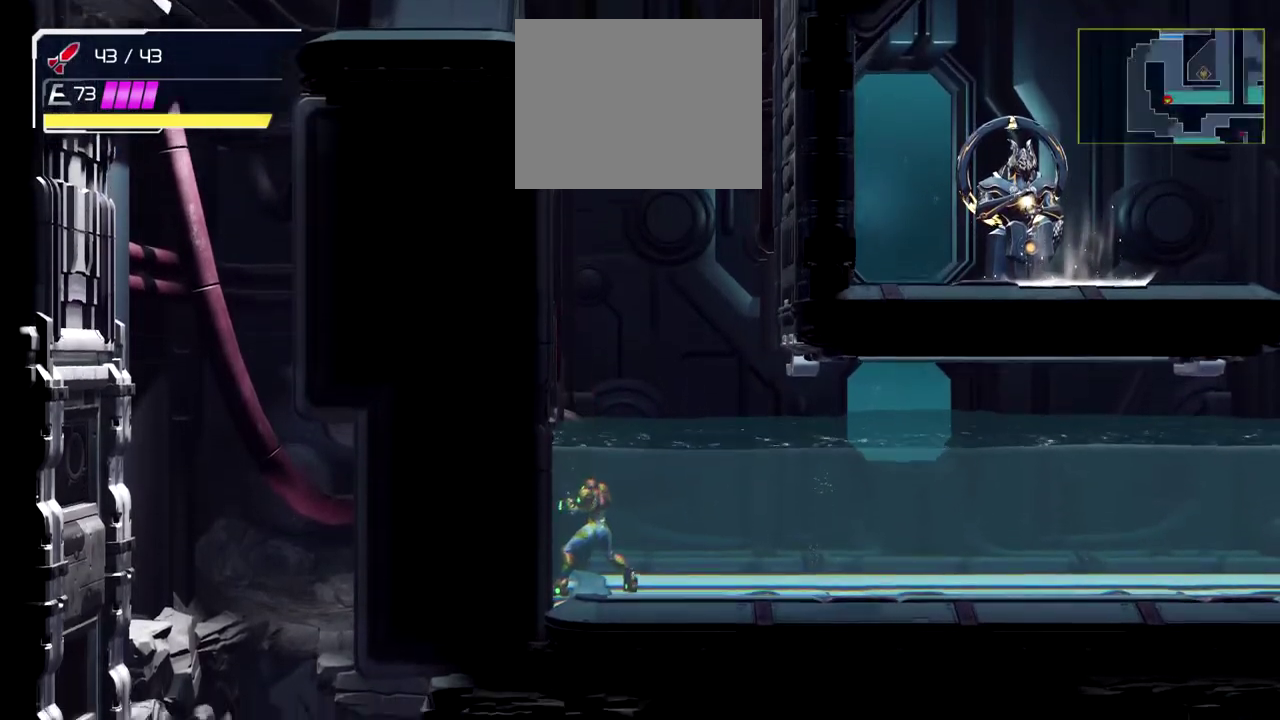
{"buttons": [], "left_stick": "center", "events": [[167, "left_stick", "left"], [267, "left_stick", "center"]]}
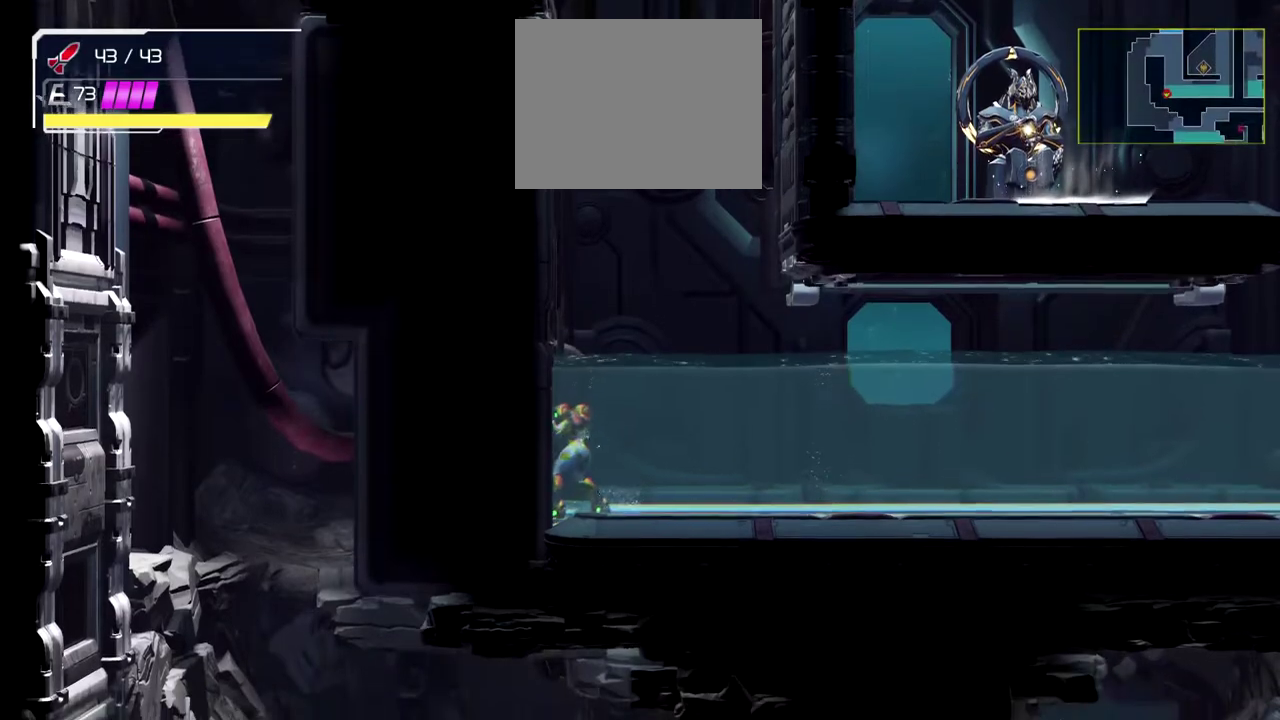
{"buttons": ["B"], "left_stick": "center", "events": [[300, "B", "down"]]}
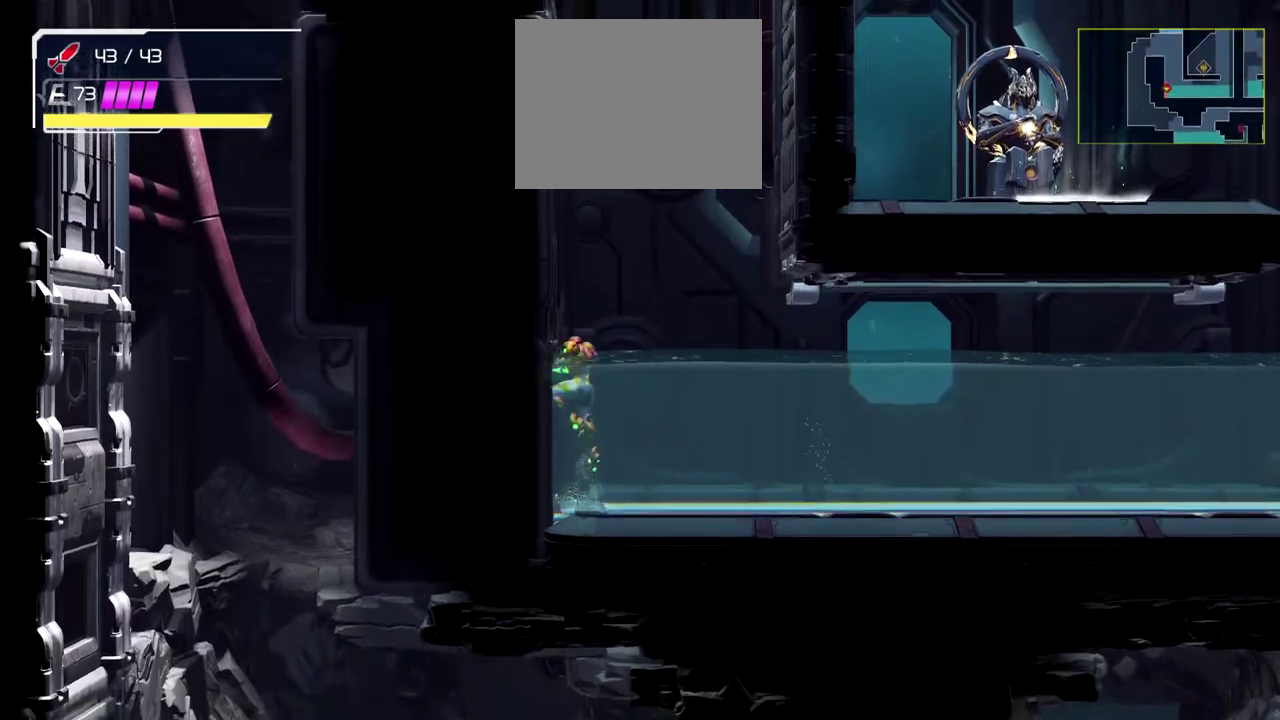
{"buttons": ["B", "Y"], "left_stick": "center", "events": [[250, "Y", "down"]]}
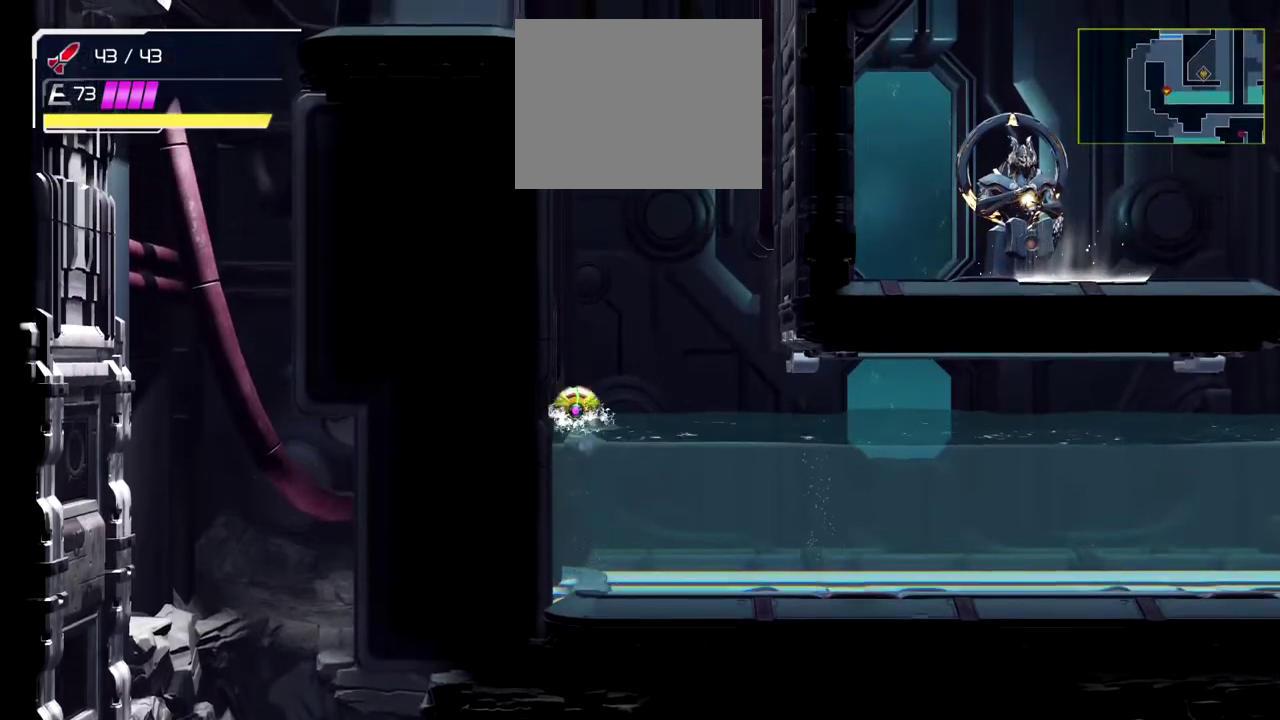
{"buttons": ["B"], "left_stick": "left", "events": [[50, "Y", "up"], [100, "B", "up"], [400, "B", "down"], [417, "left_stick", "left"]]}
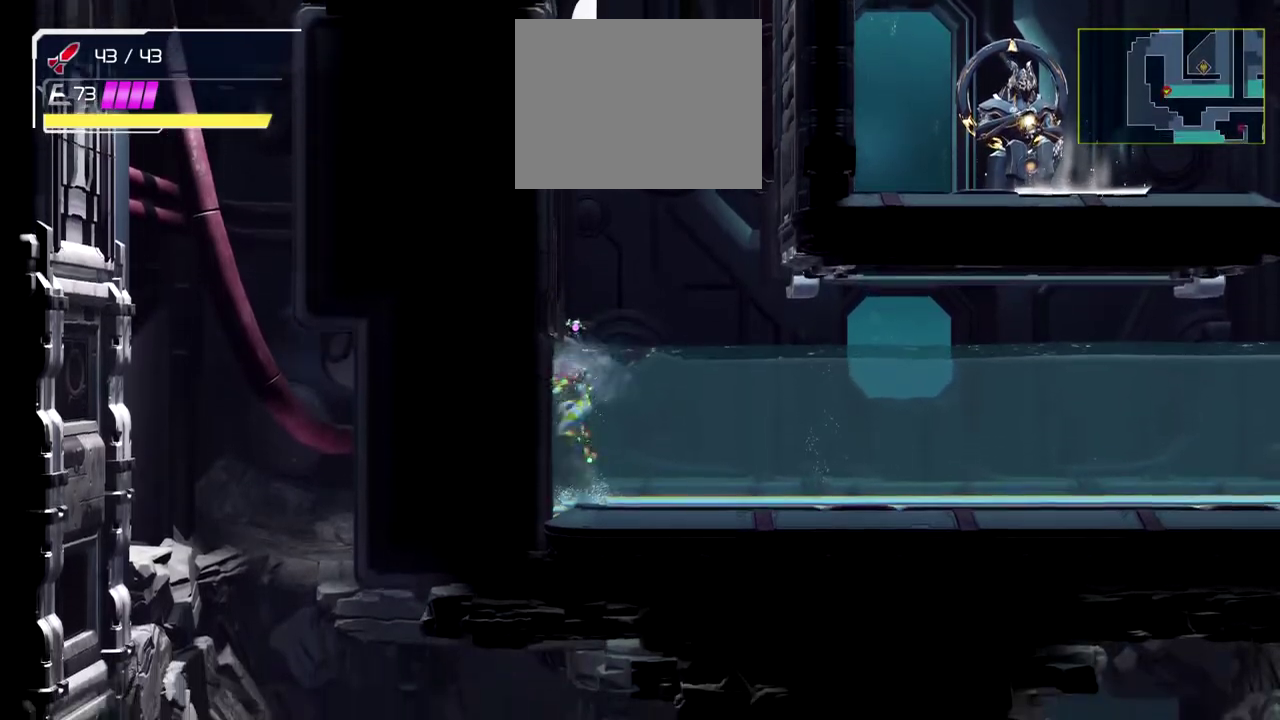
{"buttons": ["B"], "left_stick": "left", "events": [[333, "B", "up"], [417, "B", "down"]]}
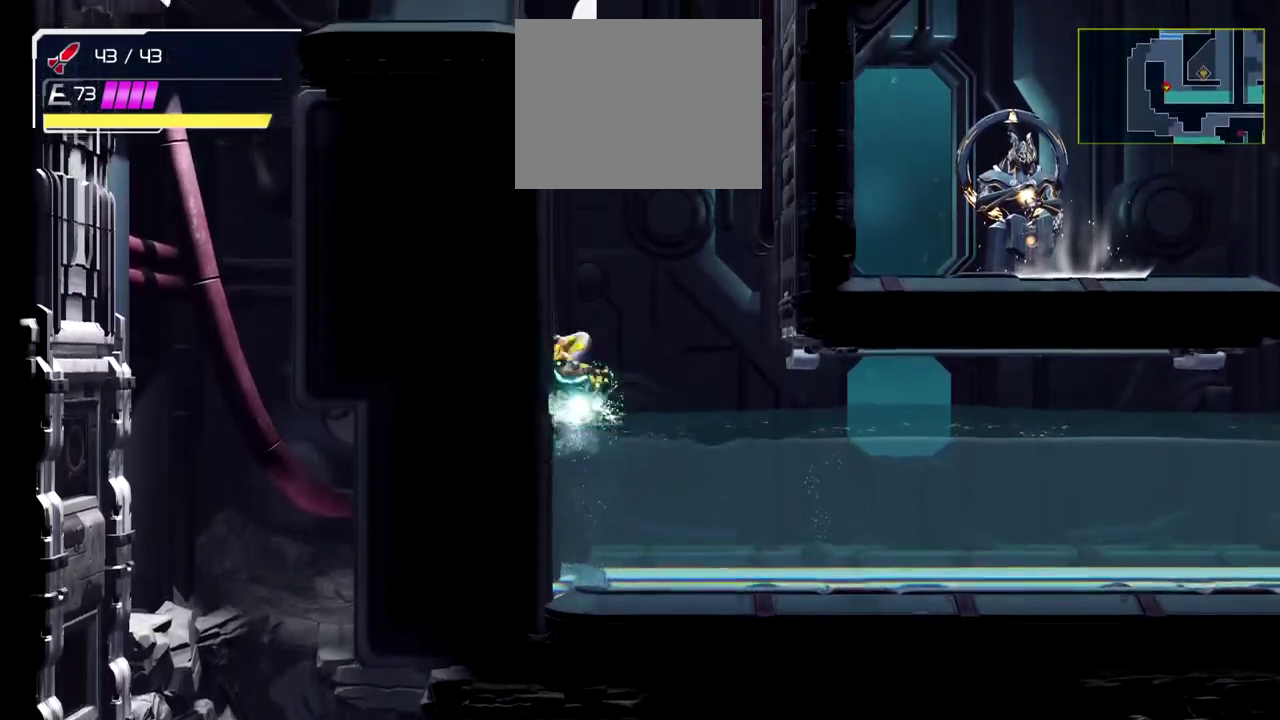
{"buttons": ["B"], "left_stick": "left", "events": [[233, "B", "up"], [317, "B", "down"]]}
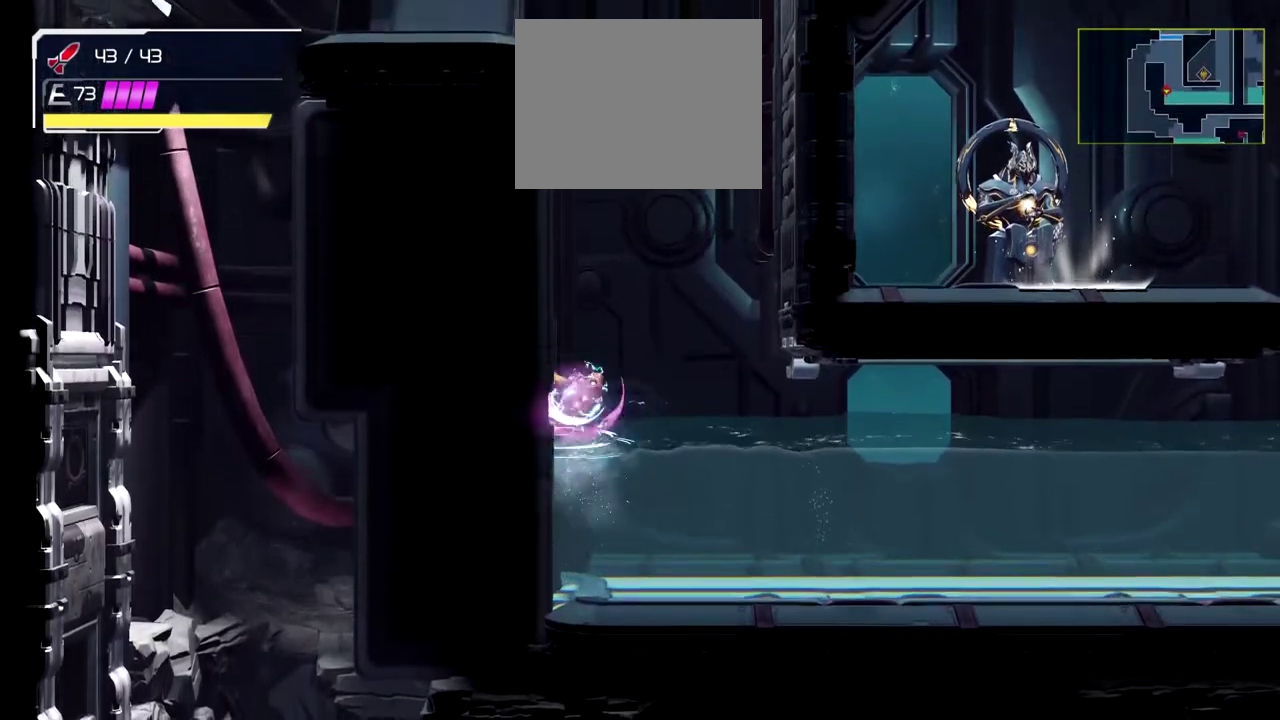
{"buttons": [], "left_stick": "right", "events": [[250, "B", "up"], [417, "left_stick", "center"], [467, "left_stick", "right"]]}
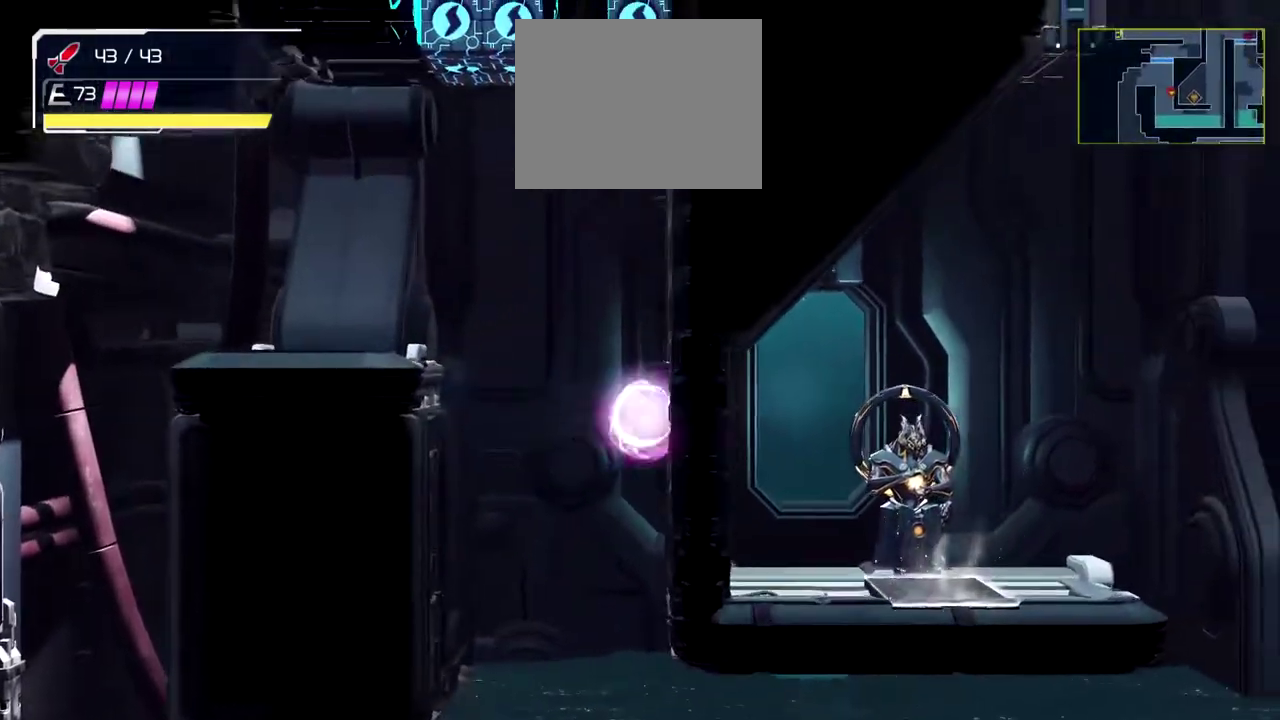
{"buttons": [], "left_stick": "left", "events": [[83, "B", "down"], [233, "left_stick", "left"], [400, "B", "up"]]}
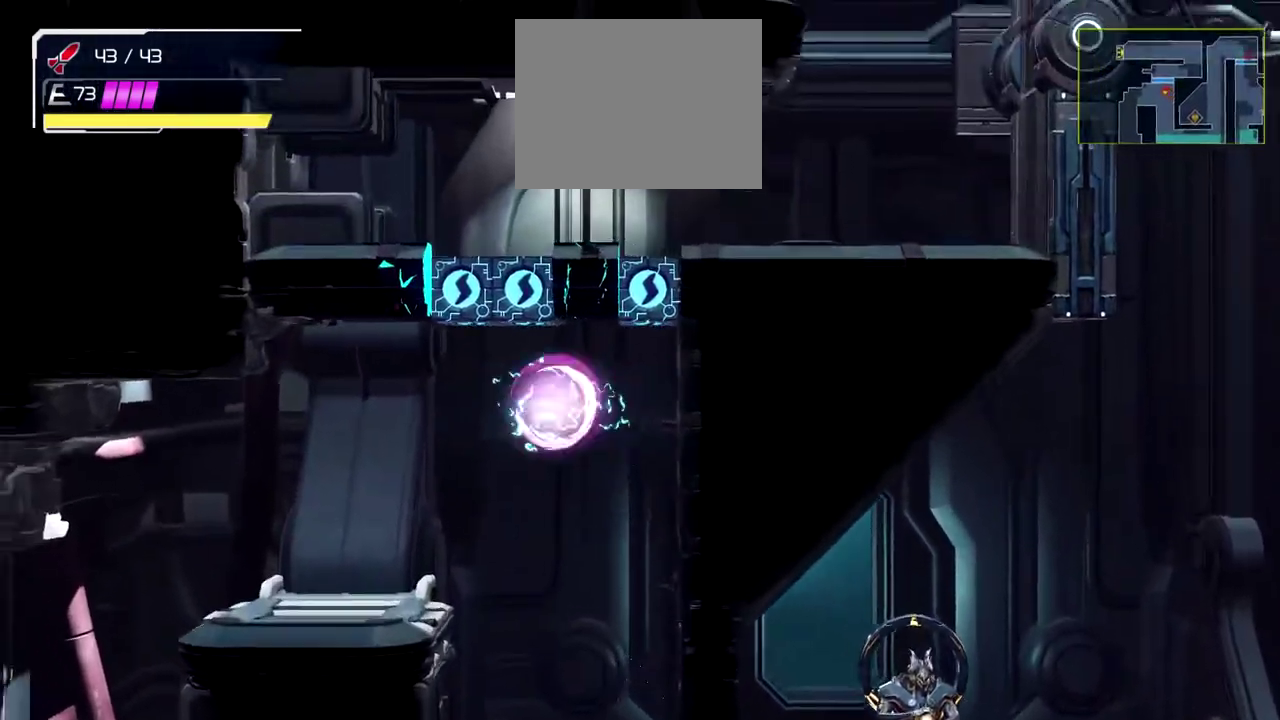
{"buttons": [], "left_stick": "center", "events": [[350, "left_stick", "center"]]}
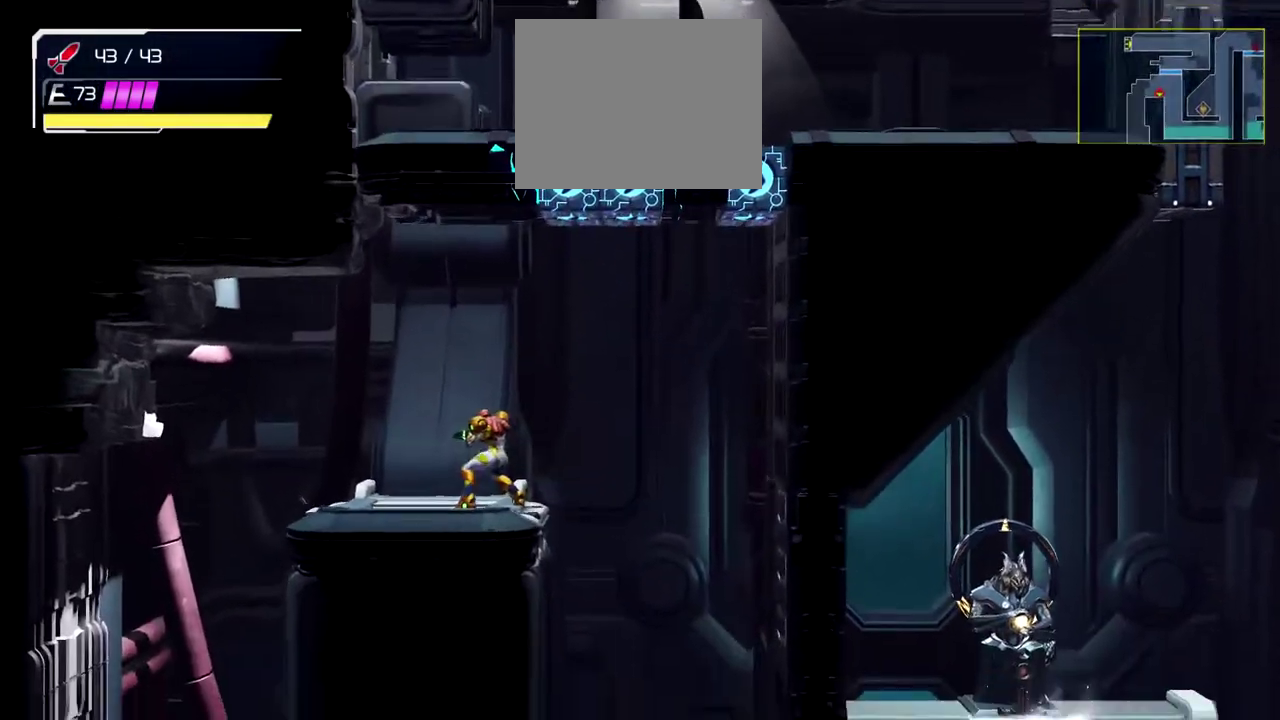
{"buttons": [], "left_stick": "center", "events": []}
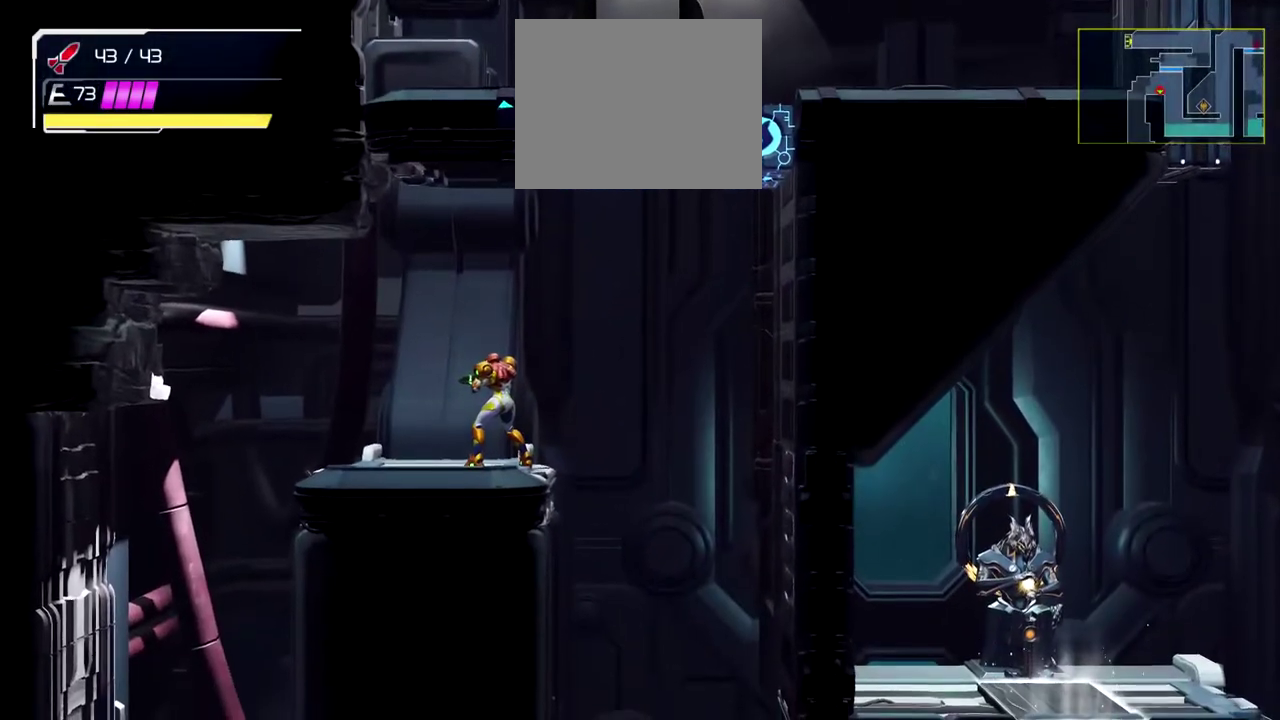
{"buttons": [], "left_stick": "center", "events": []}
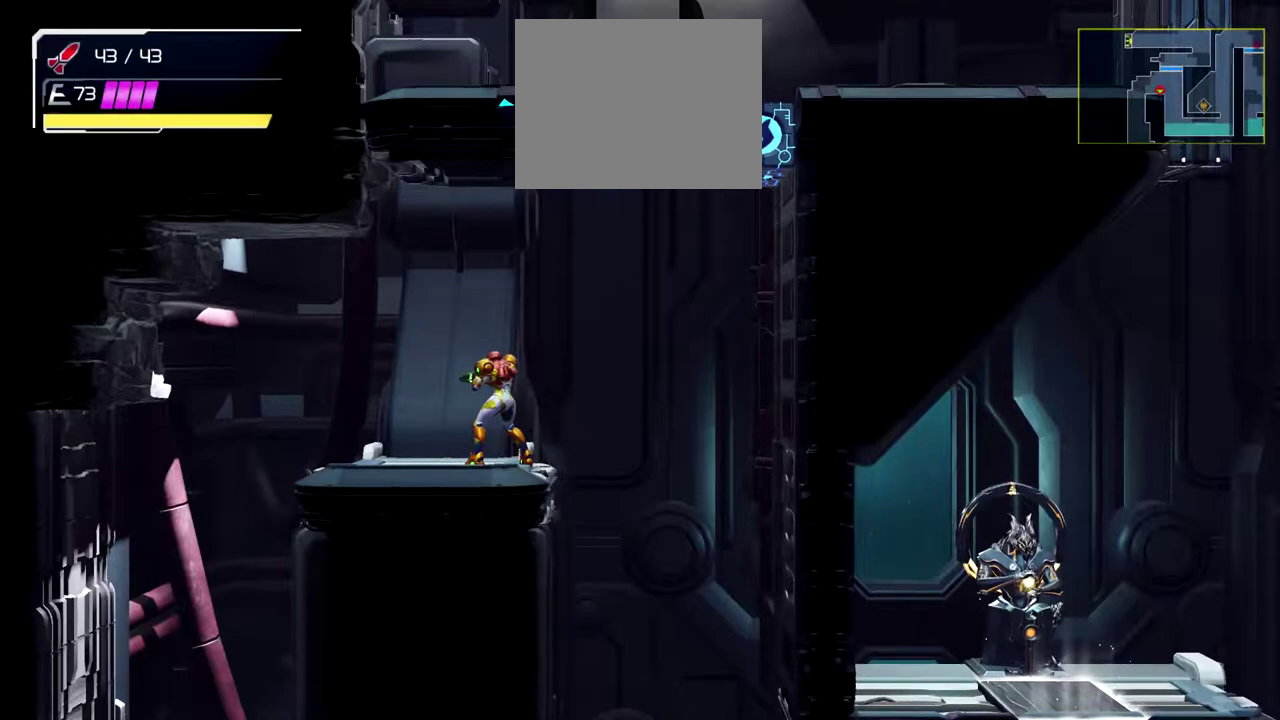
{"buttons": [], "left_stick": "center", "events": []}
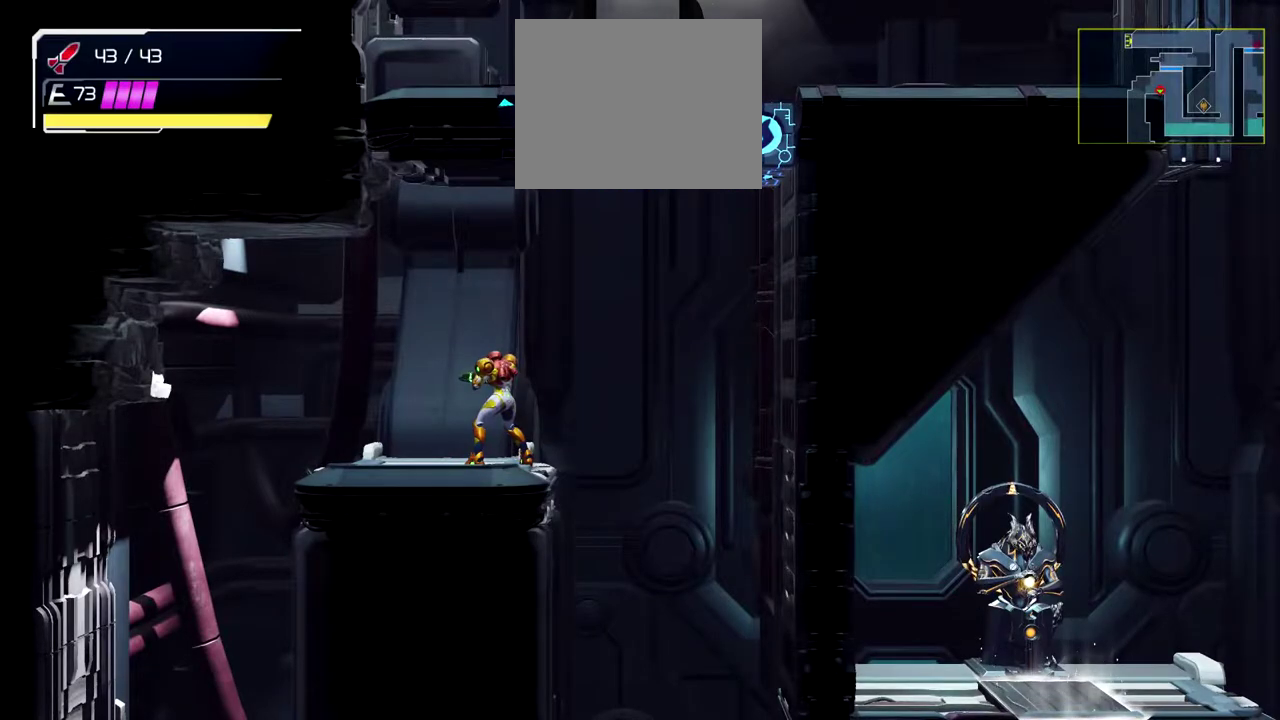
{"buttons": [], "left_stick": "right", "events": [[483, "left_stick", "right"]]}
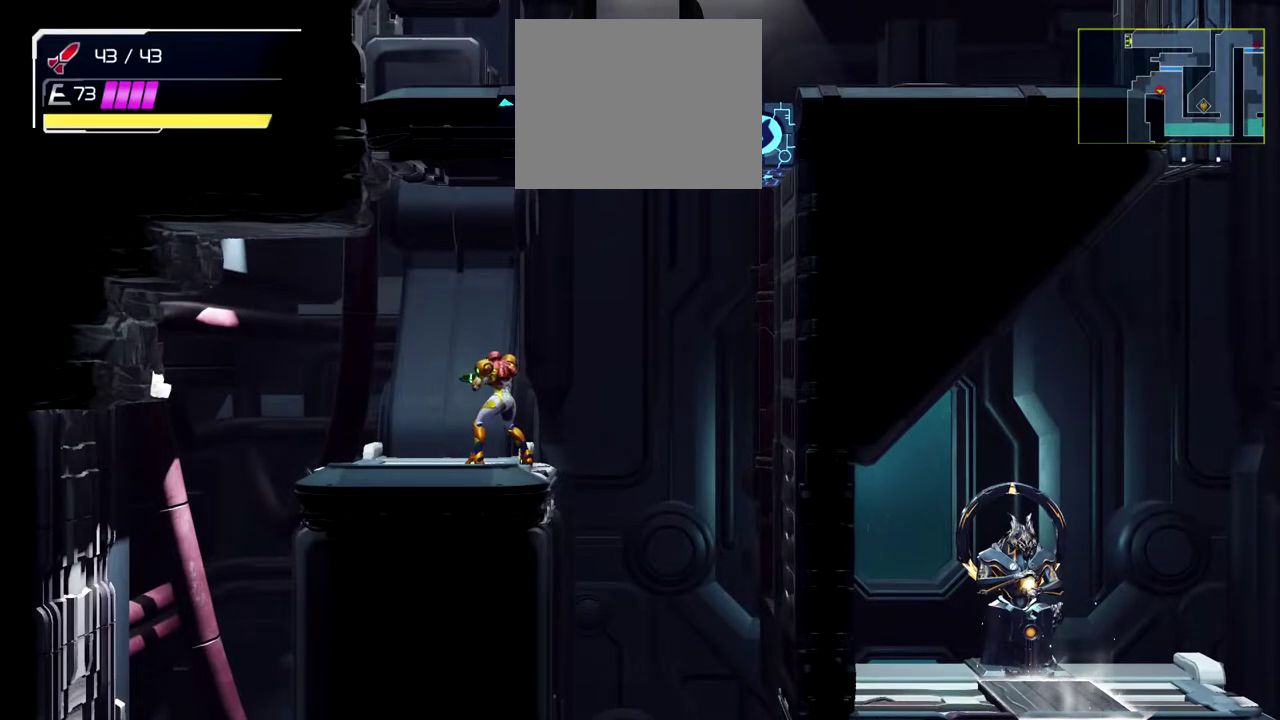
{"buttons": [], "left_stick": "center", "events": [[467, "left_stick", "center"]]}
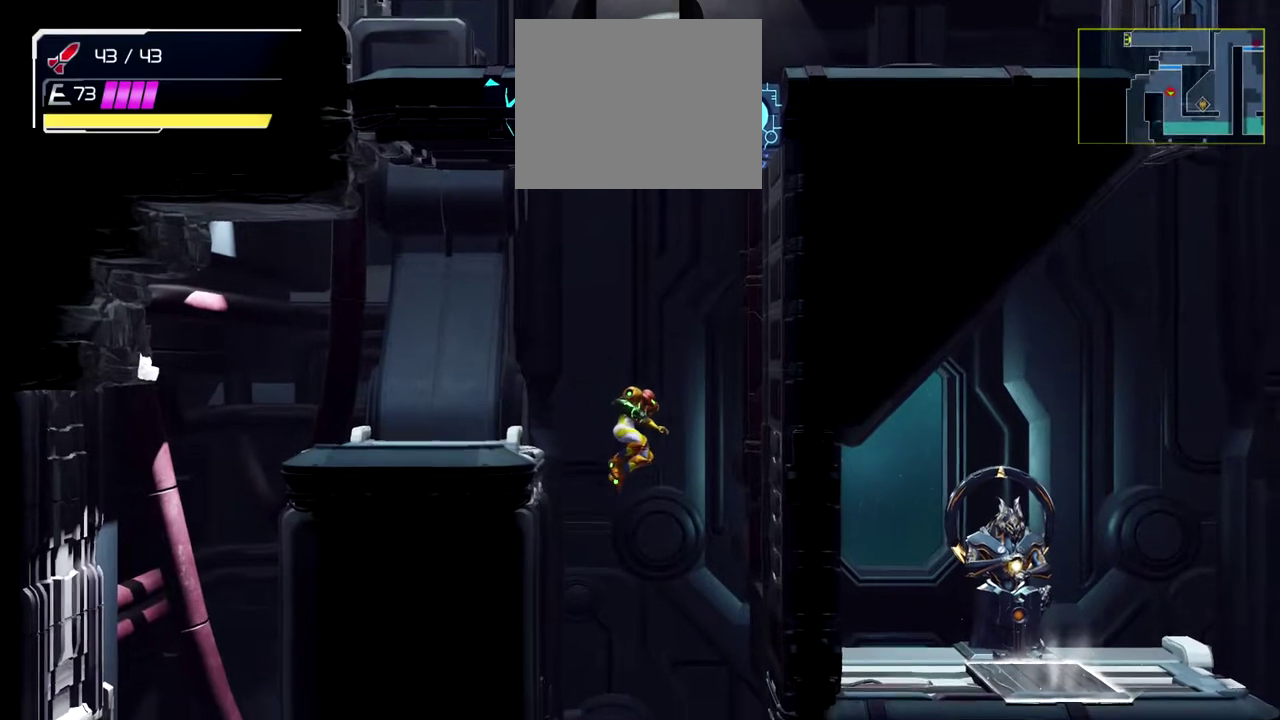
{"buttons": [], "left_stick": "center", "events": [[133, "left_stick", "left"], [383, "left_stick", "center"]]}
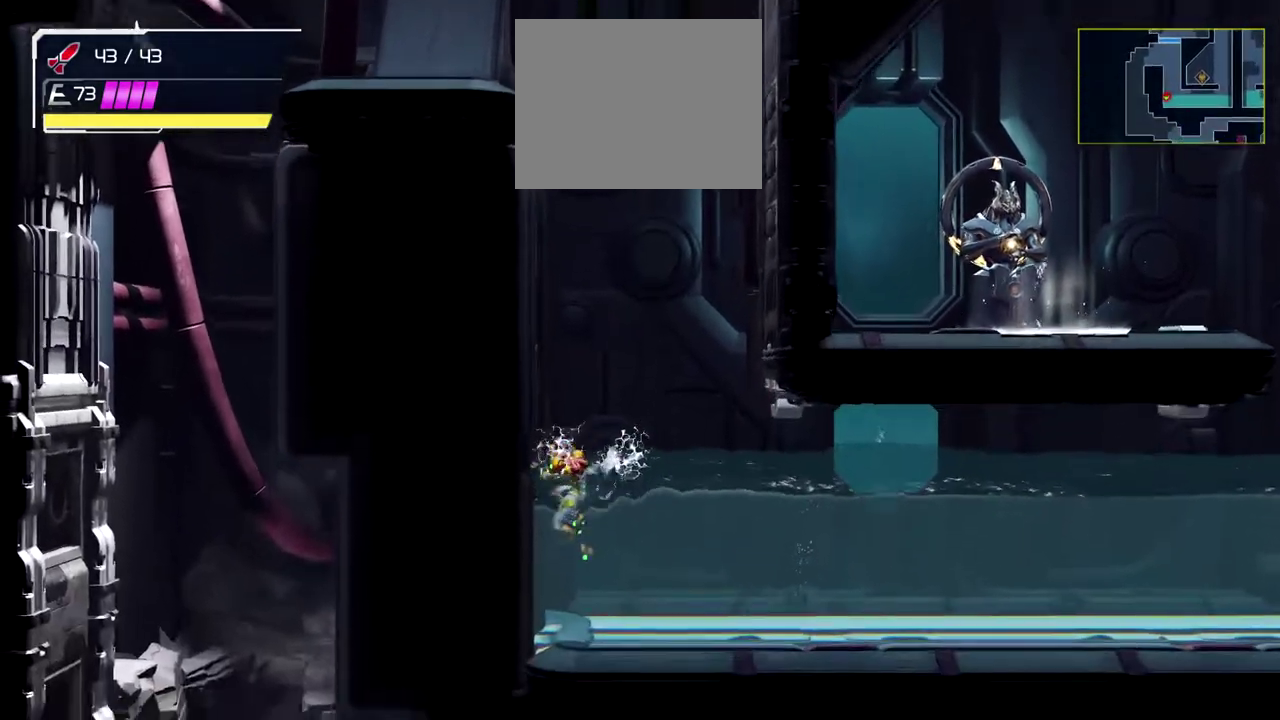
{"buttons": ["L1"], "left_stick": "left", "events": [[400, "L1", "down"], [400, "left_stick", "down-left"], [450, "left_stick", "left"]]}
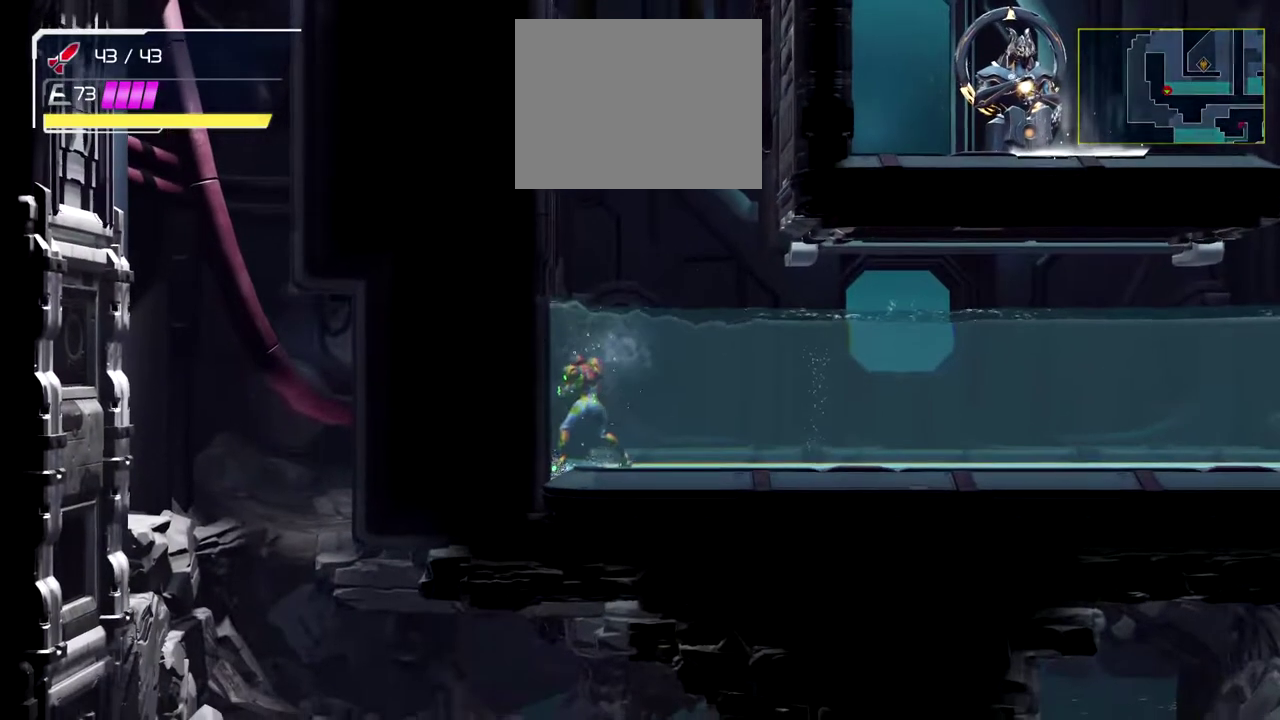
{"buttons": ["L1"], "left_stick": "left", "events": [[250, "left_stick", "up-left"], [433, "left_stick", "left"]]}
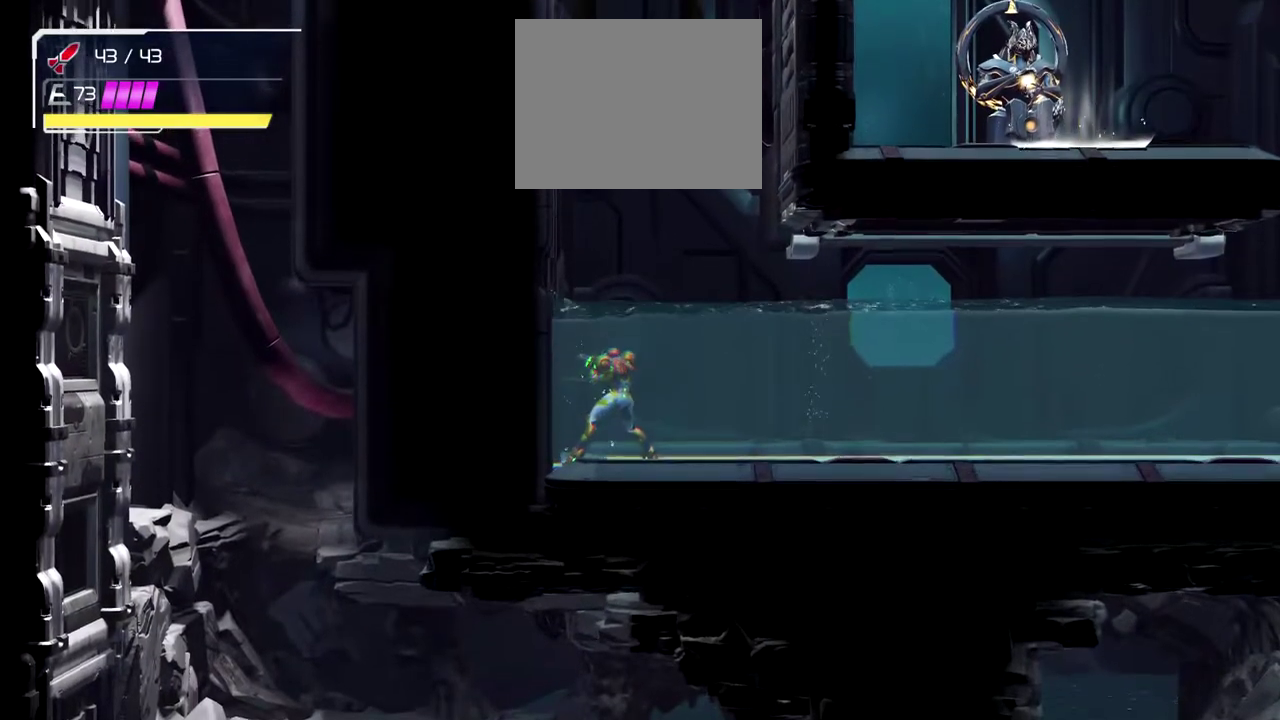
{"buttons": ["L1"], "left_stick": "left", "events": [[250, "left_stick", "up-left"], [450, "left_stick", "left"]]}
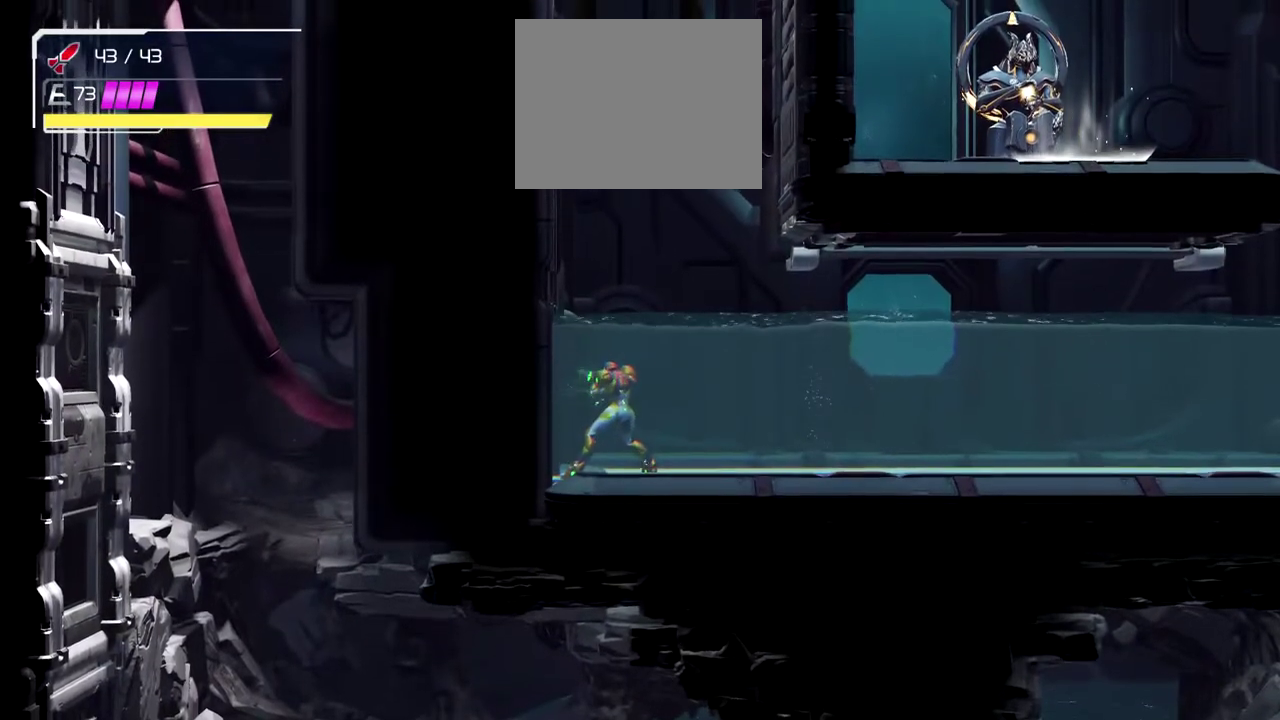
{"buttons": ["L1"], "left_stick": "left", "events": []}
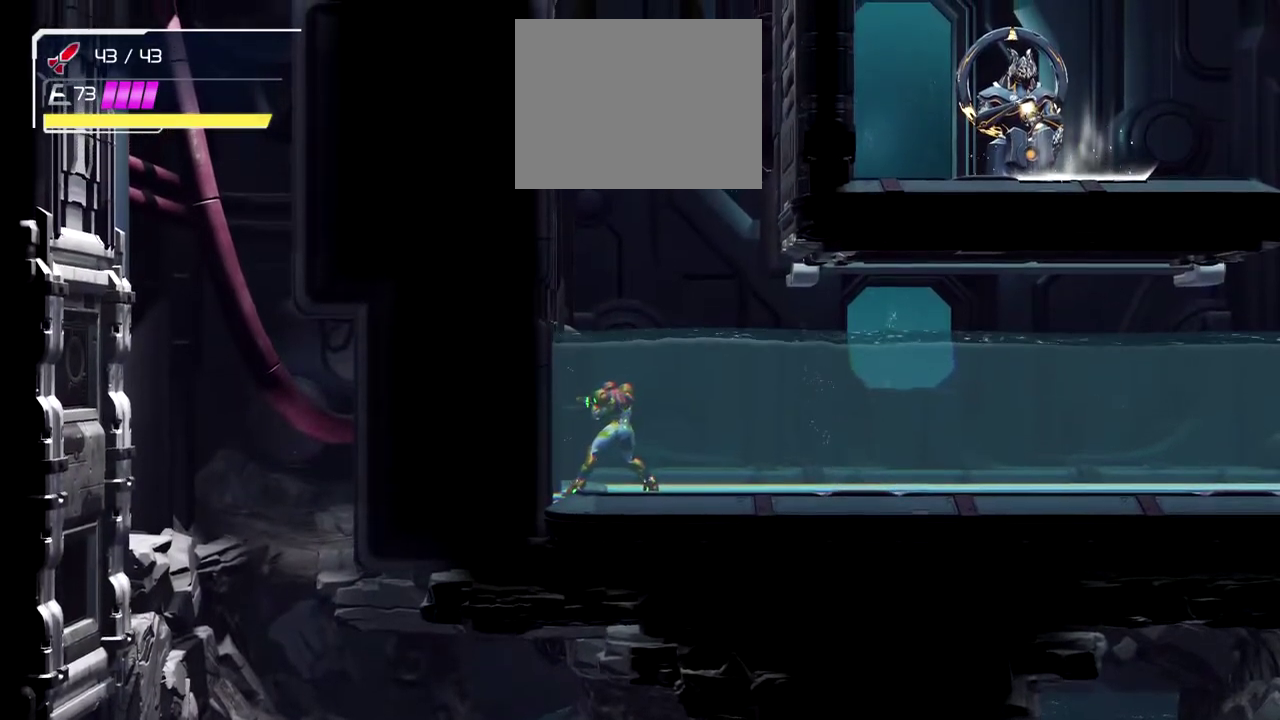
{"buttons": ["L1"], "left_stick": "left", "events": []}
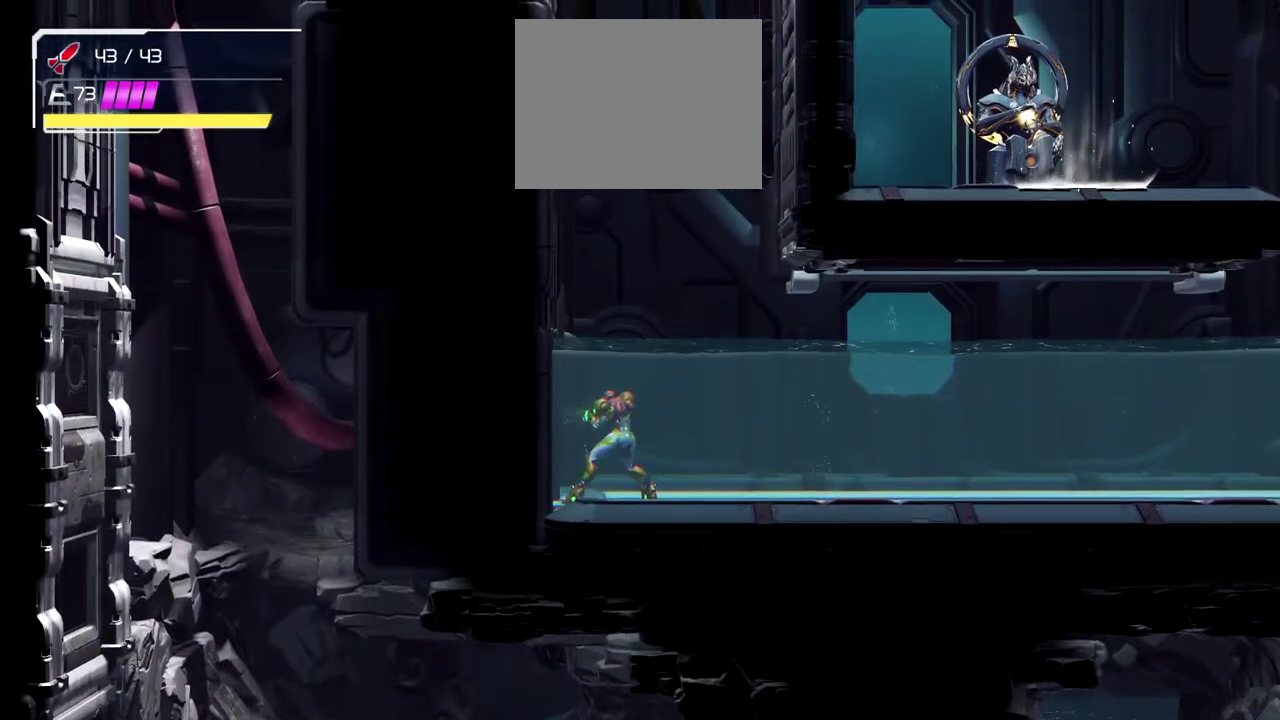
{"buttons": ["L1"], "left_stick": "left", "events": []}
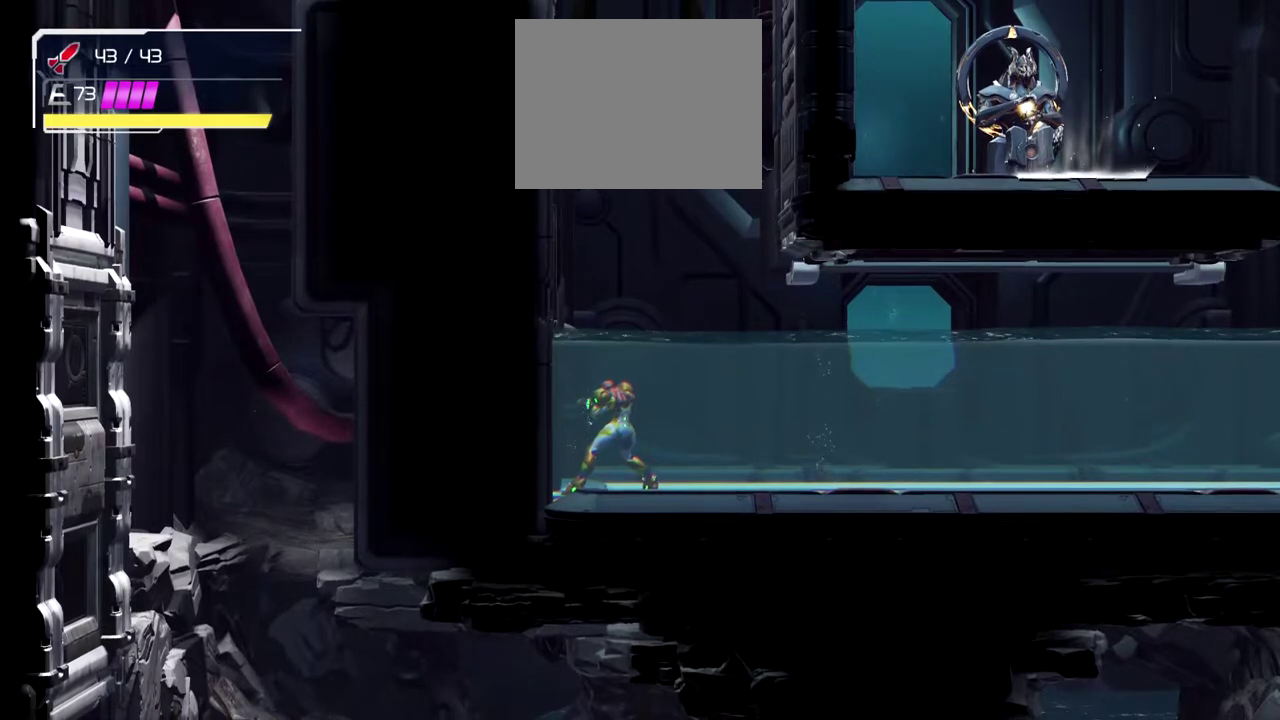
{"buttons": ["L1"], "left_stick": "up-left", "events": [[333, "left_stick", "up-left"]]}
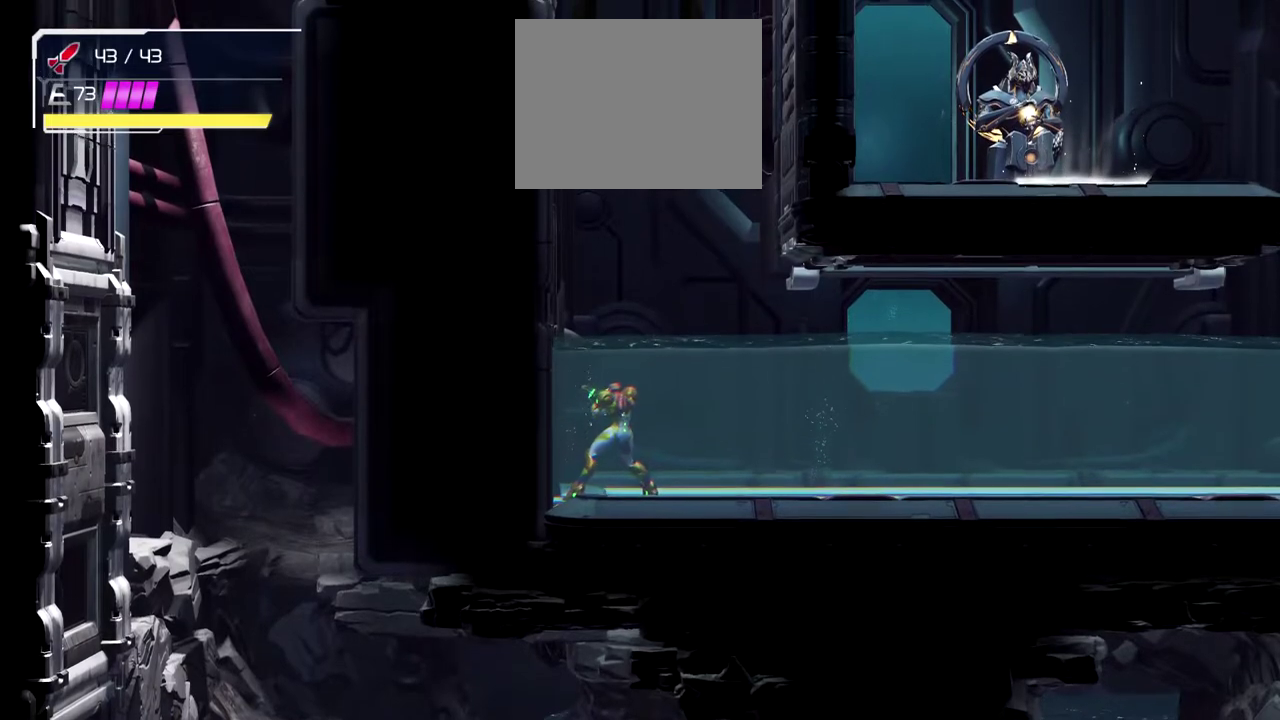
{"buttons": [], "left_stick": "left", "events": [[217, "left_stick", "left"], [233, "L1", "up"]]}